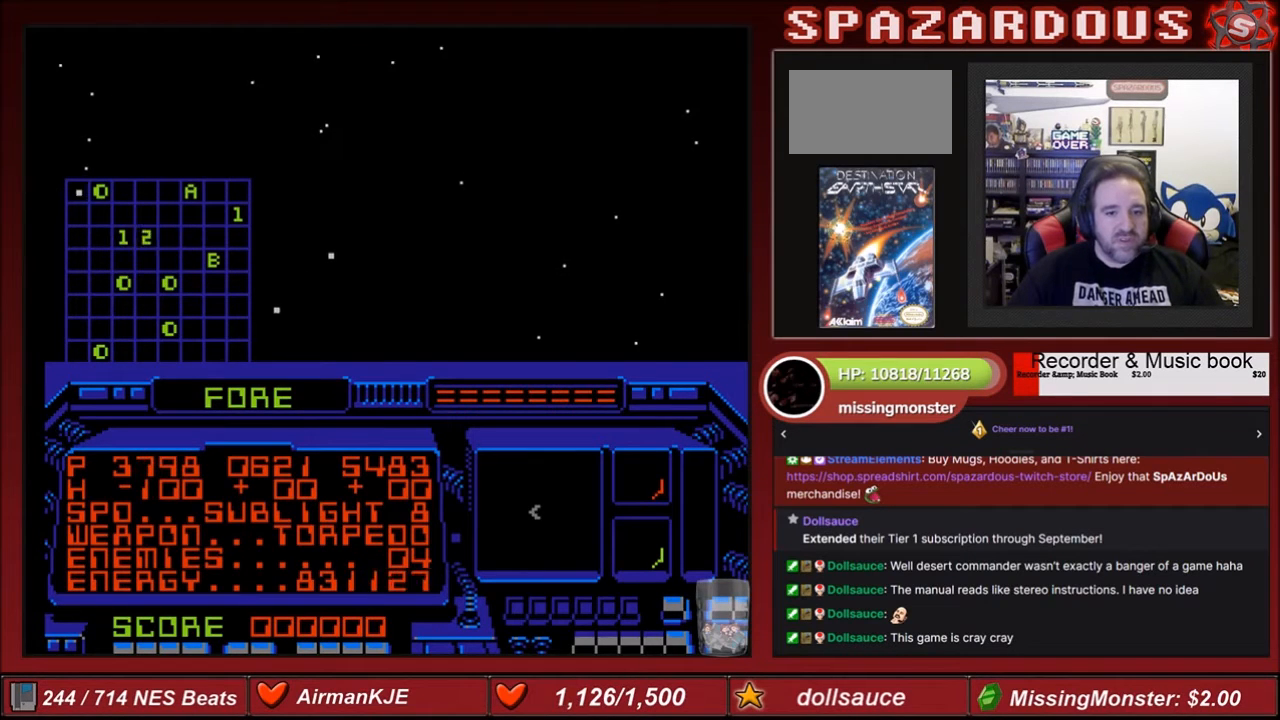
Gameplay with a controller (Nintendo layout); each line is a JSON object with the inputs held at the frame after it. "events" lists button and stick changes between this image and that frame as [ms after this image, input, new state], when the widget could be followed in between. Not read: L3 R3.
{"buttons": [], "events": []}
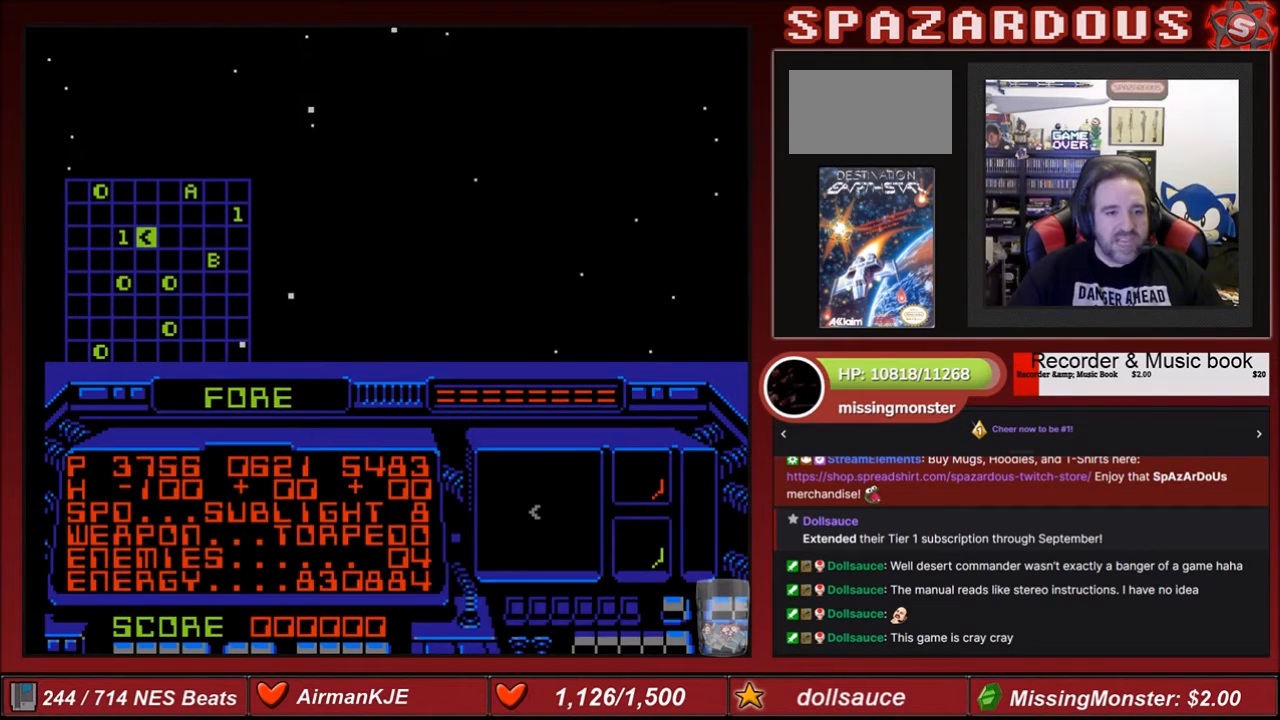
{"buttons": [], "events": []}
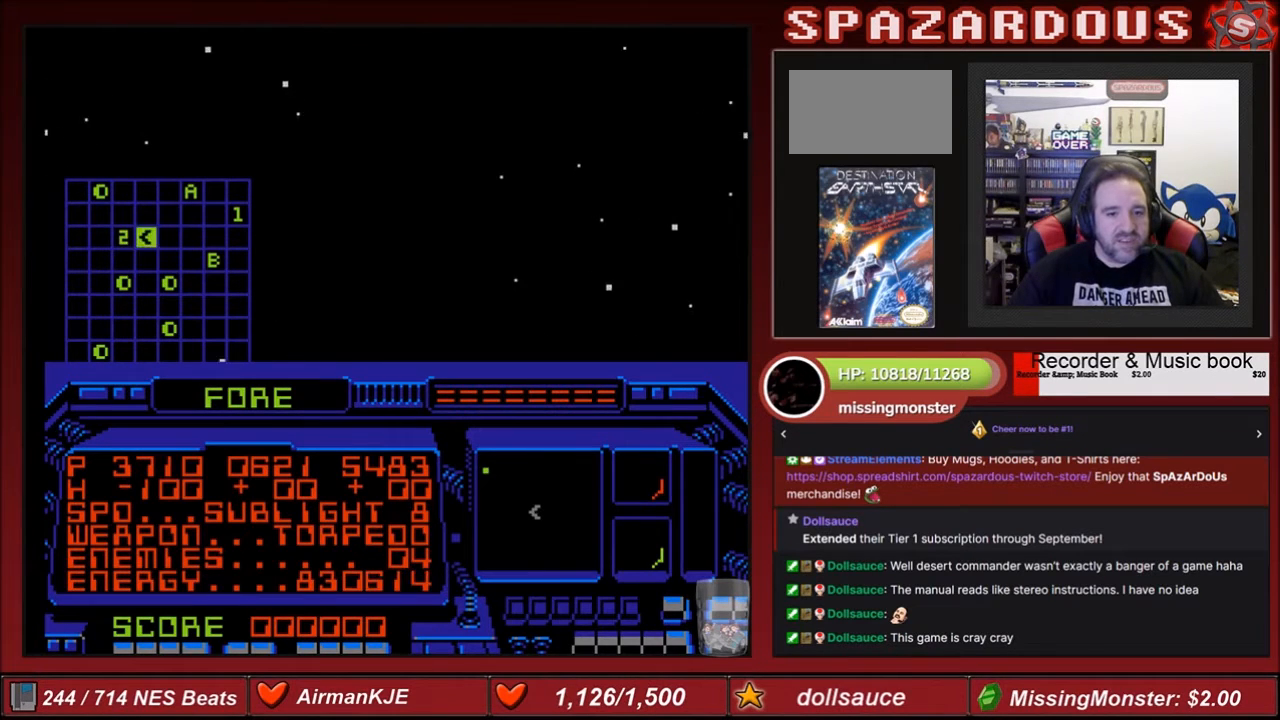
{"buttons": ["B", "DPAD_DOWN"], "events": [[100, "B", "down"], [234, "DPAD_DOWN", "down"], [334, "DPAD_DOWN", "up"], [401, "DPAD_DOWN", "down"]]}
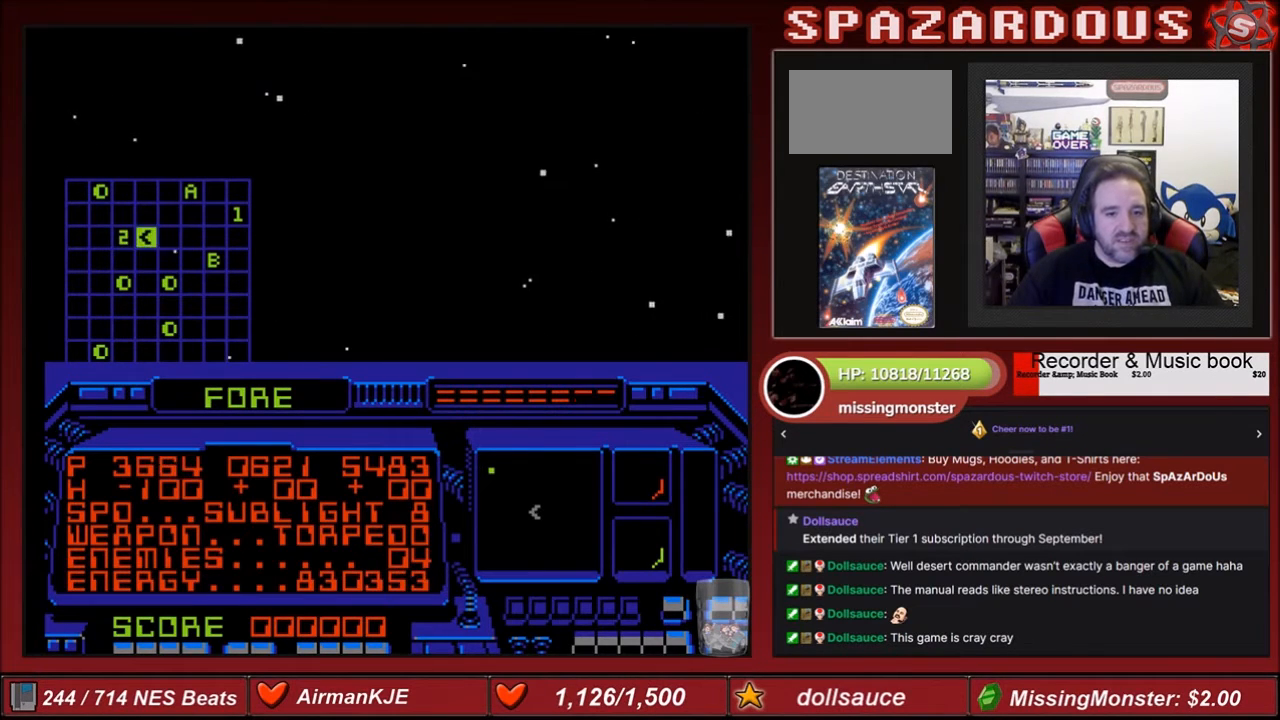
{"buttons": ["B"], "events": [[33, "DPAD_DOWN", "up"], [100, "DPAD_DOWN", "down"], [233, "DPAD_DOWN", "up"], [333, "DPAD_DOWN", "down"], [400, "DPAD_DOWN", "up"]]}
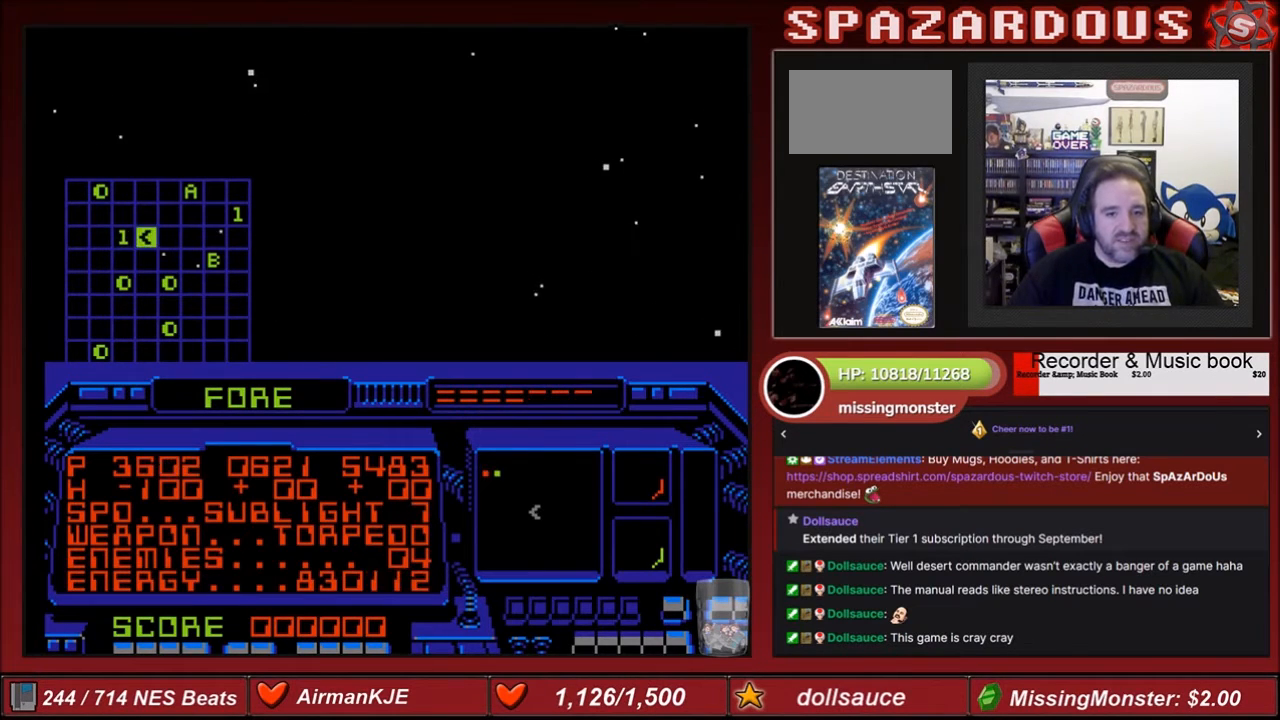
{"buttons": ["B"], "events": []}
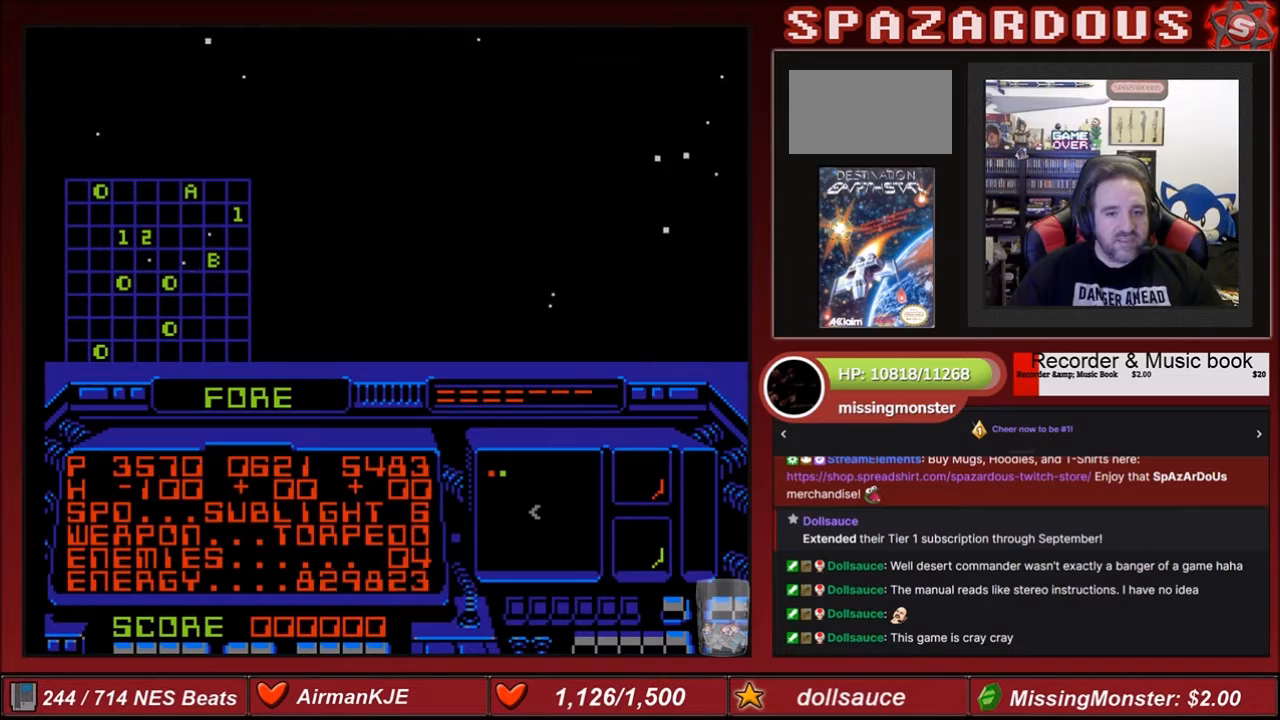
{"buttons": ["DPAD_RIGHT"], "events": [[166, "B", "up"], [300, "DPAD_RIGHT", "down"]]}
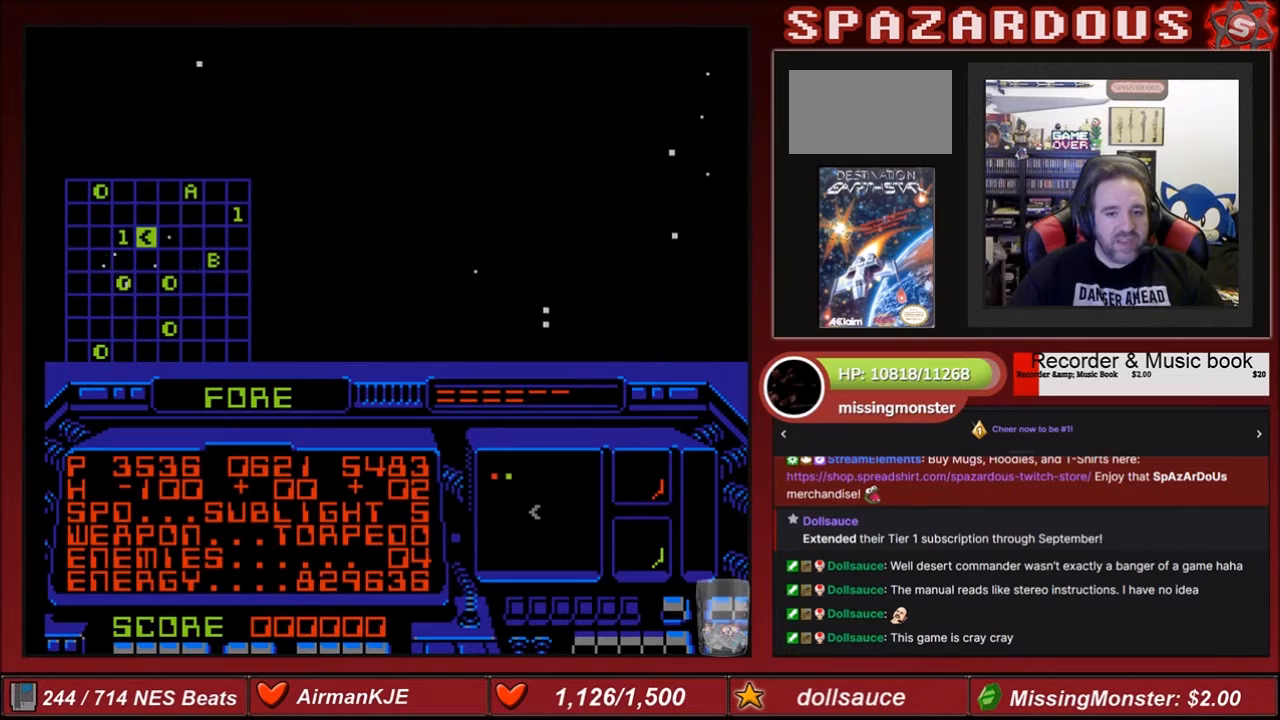
{"buttons": ["DPAD_UP", "DPAD_RIGHT"], "events": [[134, "DPAD_UP", "down"]]}
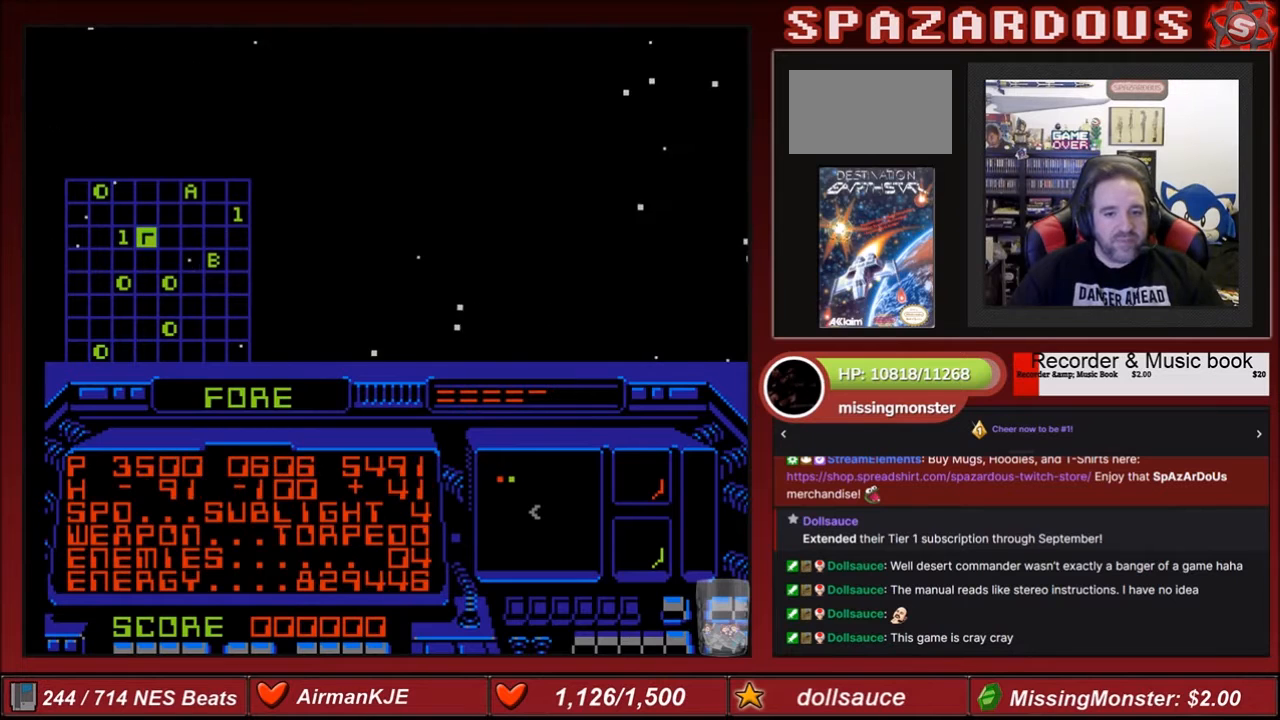
{"buttons": ["DPAD_UP", "DPAD_RIGHT"], "events": []}
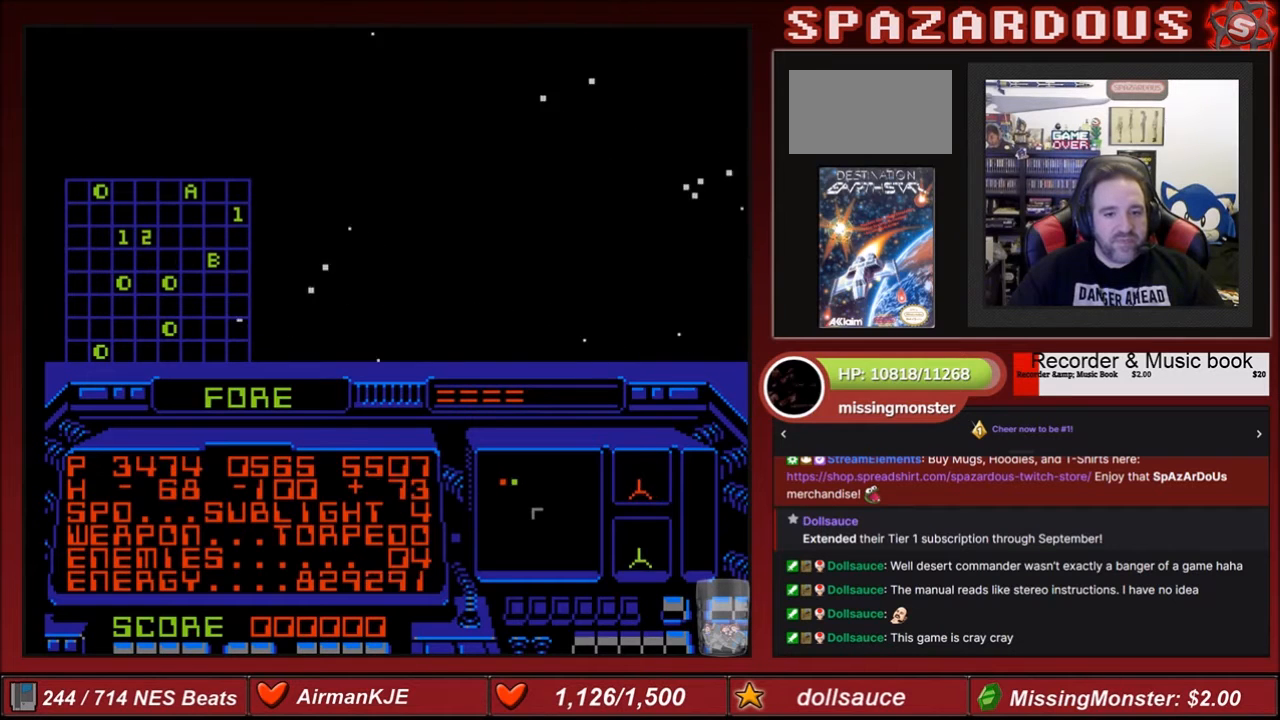
{"buttons": ["DPAD_RIGHT"], "events": [[33, "DPAD_UP", "up"]]}
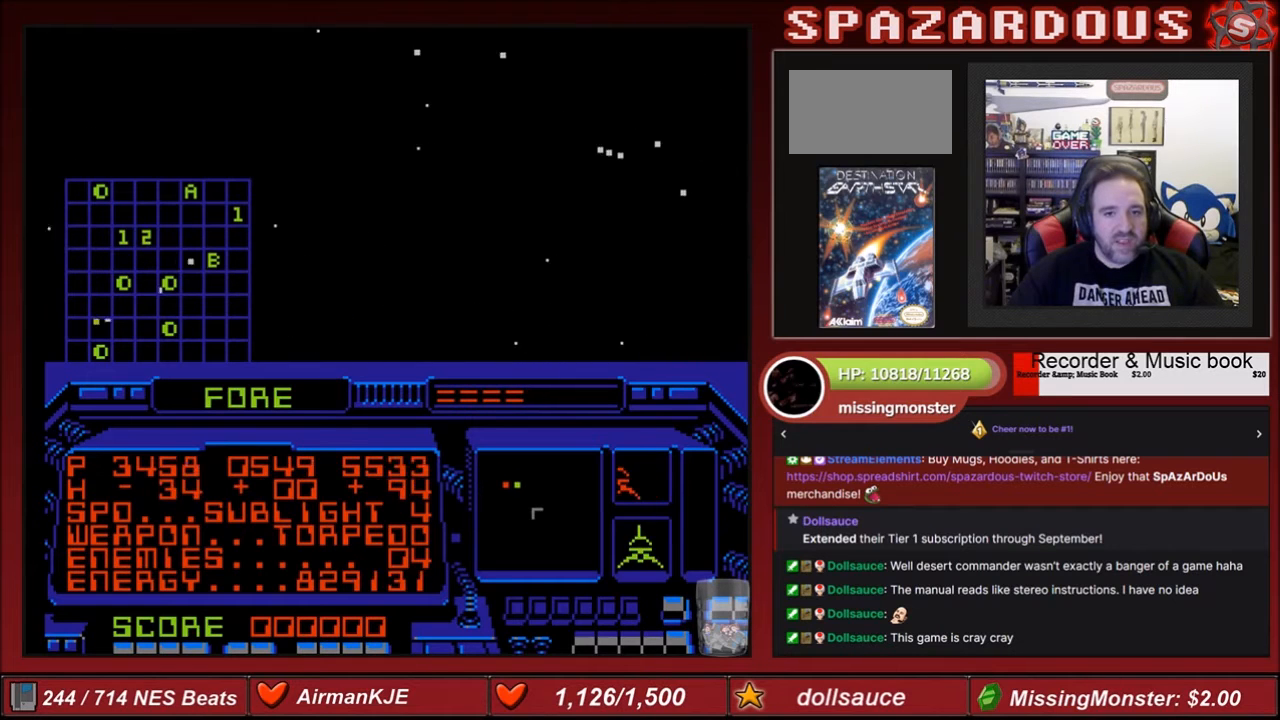
{"buttons": ["DPAD_RIGHT"], "events": []}
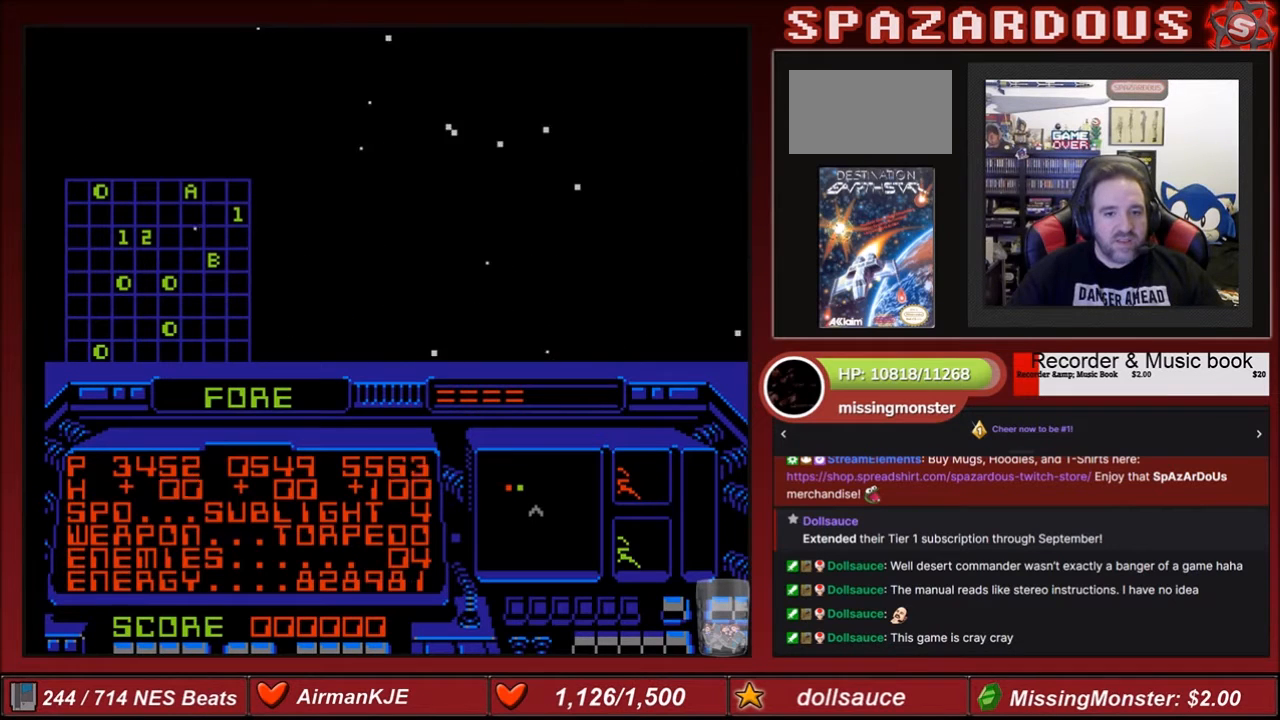
{"buttons": ["DPAD_LEFT"], "events": [[34, "DPAD_RIGHT", "up"], [134, "DPAD_LEFT", "down"]]}
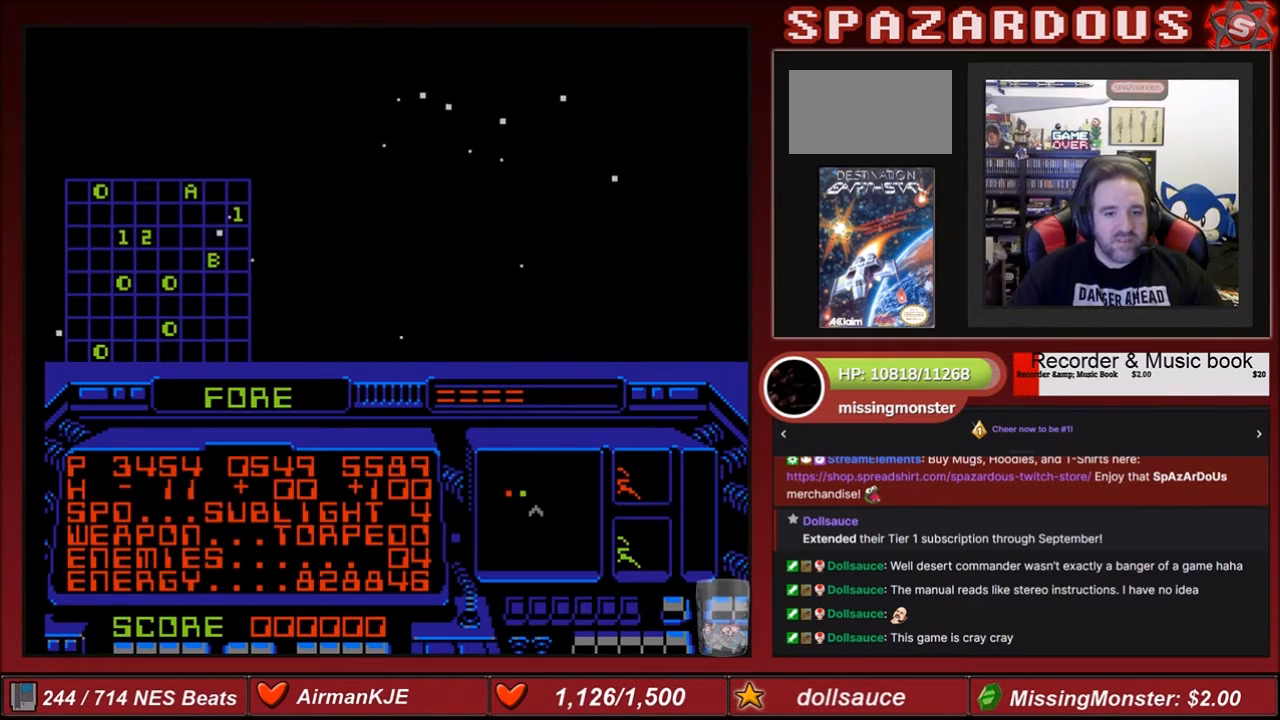
{"buttons": ["DPAD_UP", "DPAD_LEFT"], "events": [[300, "DPAD_UP", "down"]]}
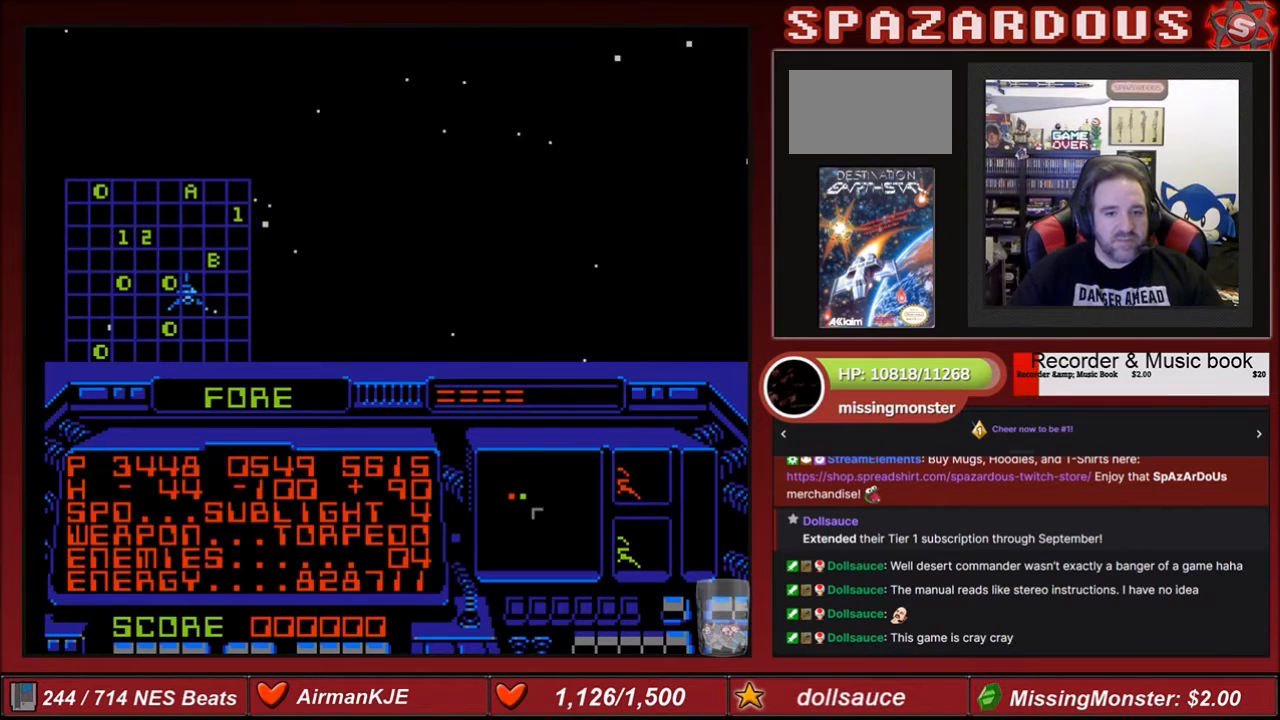
{"buttons": ["DPAD_RIGHT"], "events": [[234, "DPAD_LEFT", "up"], [401, "DPAD_RIGHT", "down"], [401, "DPAD_UP", "up"]]}
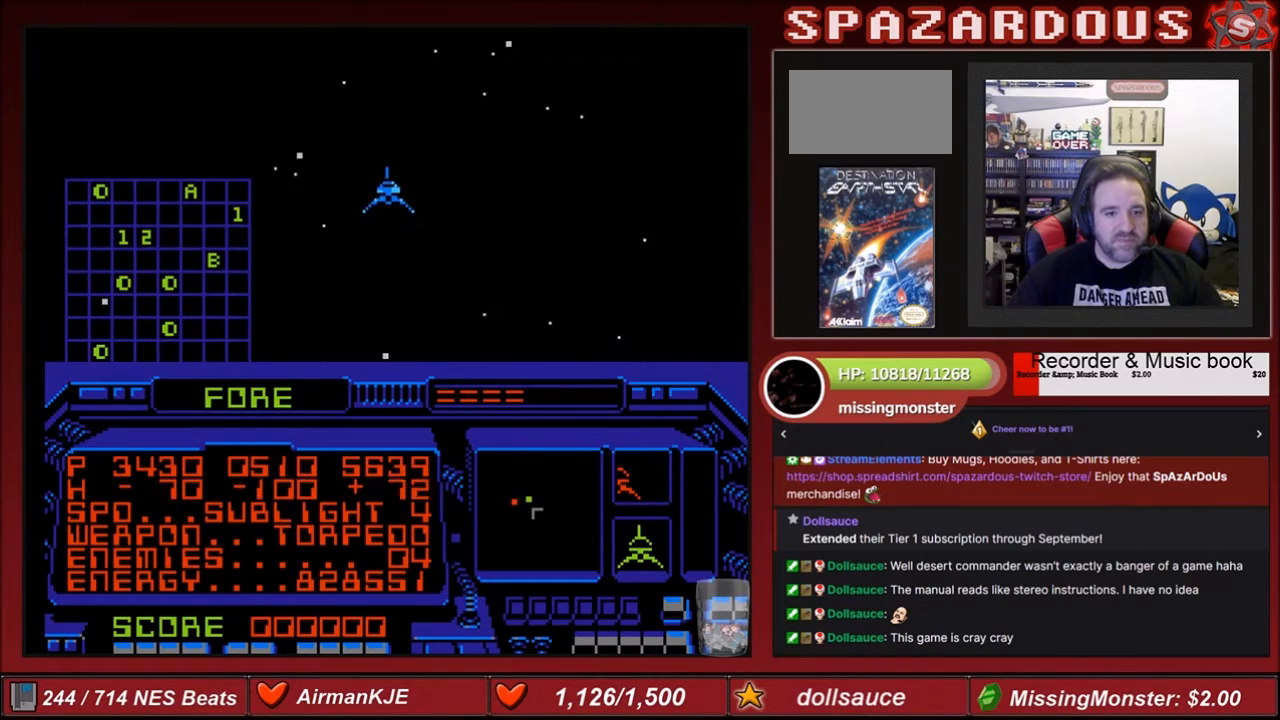
{"buttons": ["DPAD_LEFT"], "events": [[300, "A", "down"], [300, "DPAD_DOWN", "down"], [300, "DPAD_RIGHT", "up"], [367, "DPAD_LEFT", "down"], [400, "DPAD_DOWN", "up"], [467, "A", "up"]]}
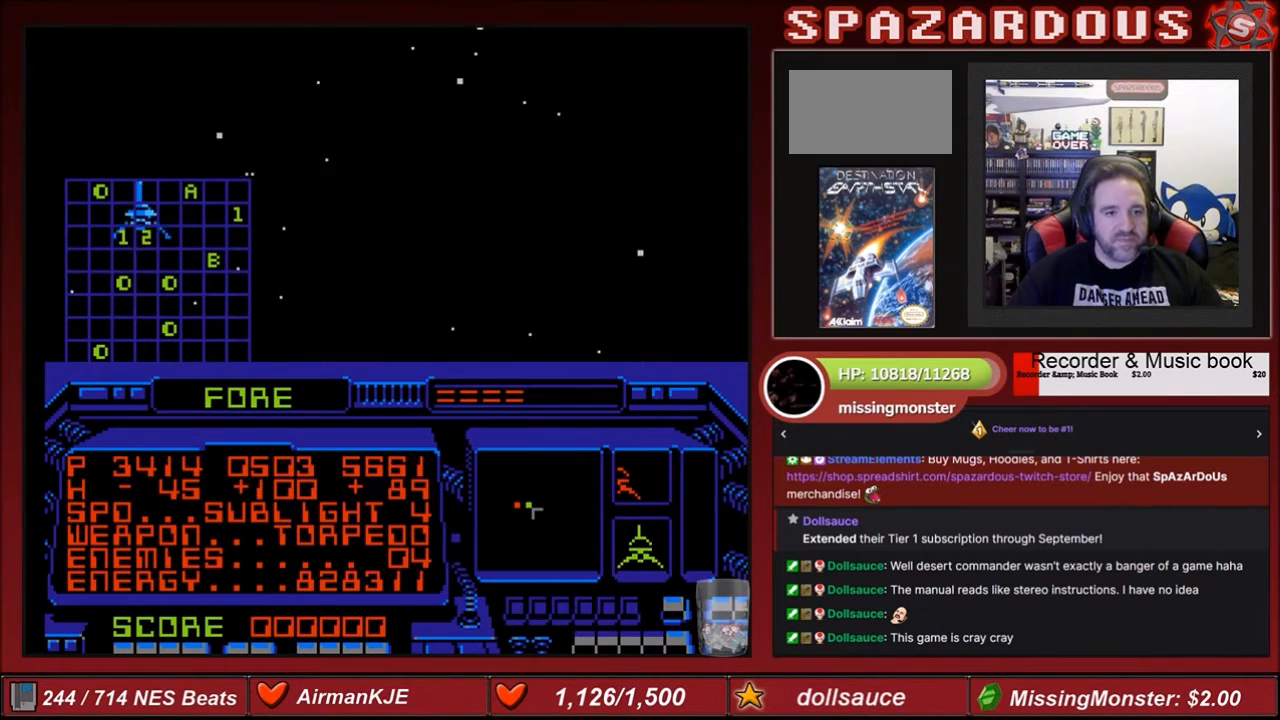
{"buttons": [], "events": [[300, "DPAD_LEFT", "up"]]}
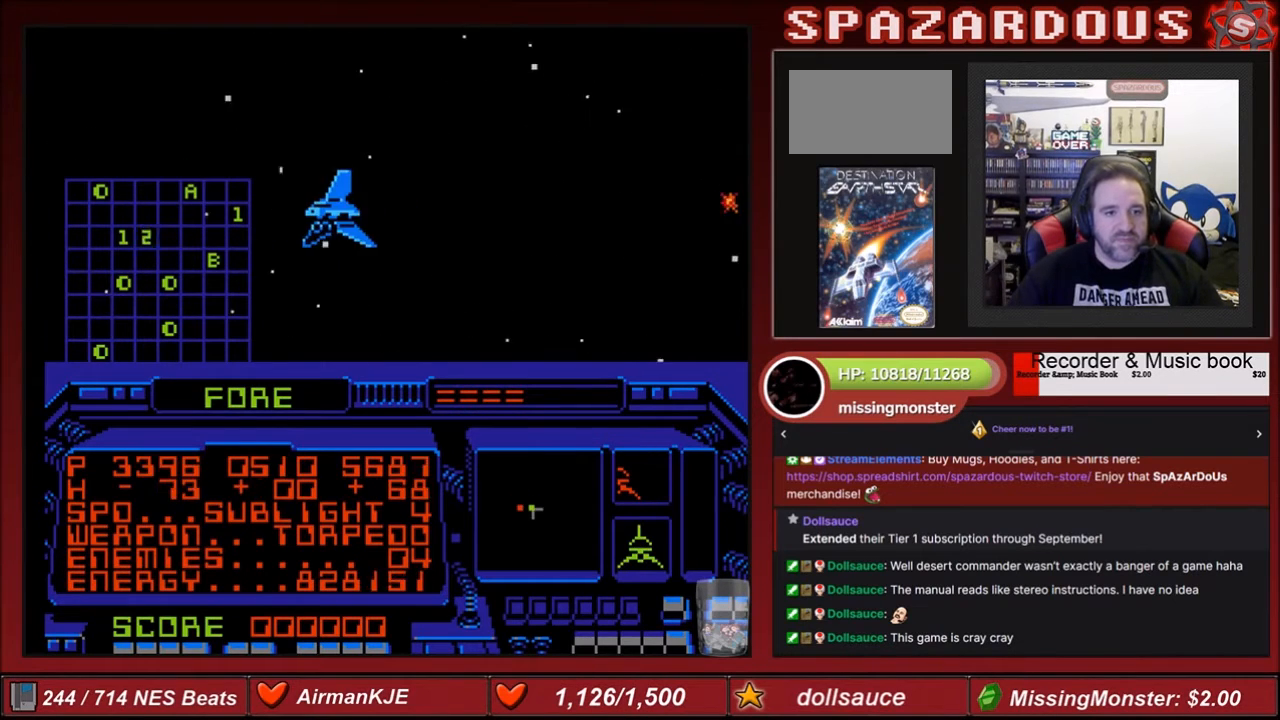
{"buttons": ["A", "DPAD_LEFT"], "events": [[233, "A", "down"], [300, "DPAD_LEFT", "down"]]}
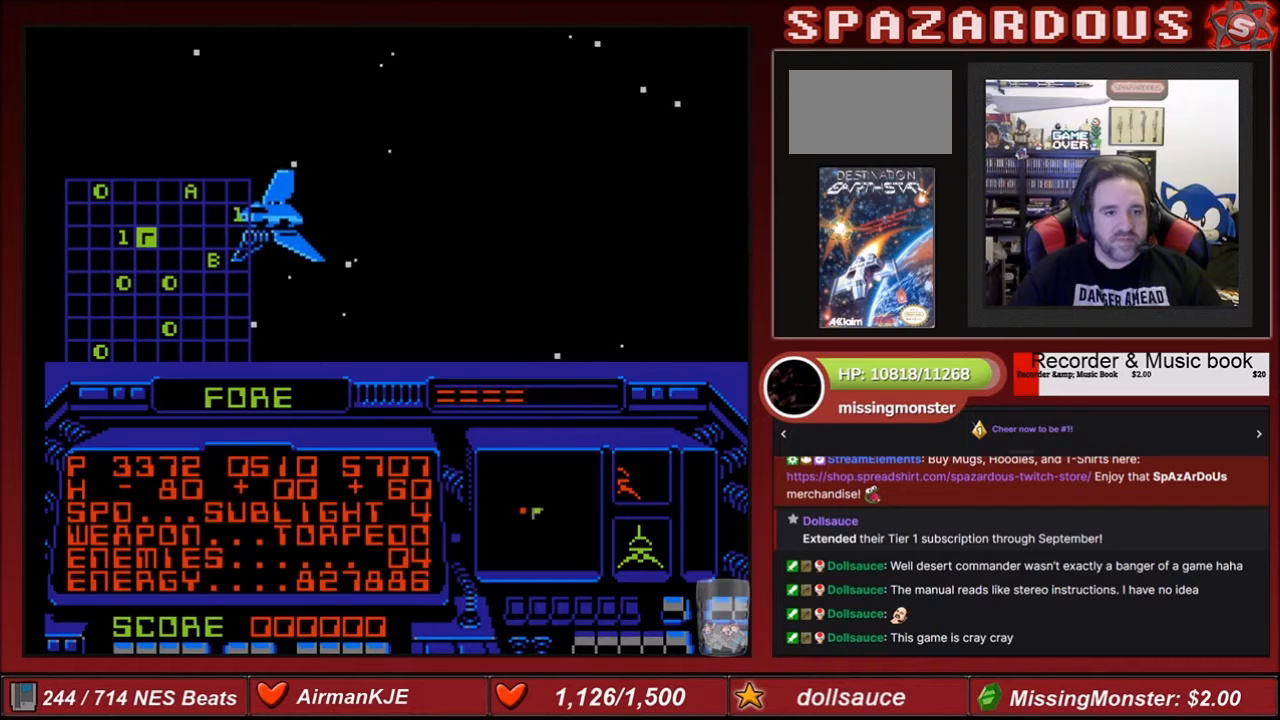
{"buttons": ["DPAD_LEFT"], "events": [[100, "A", "up"]]}
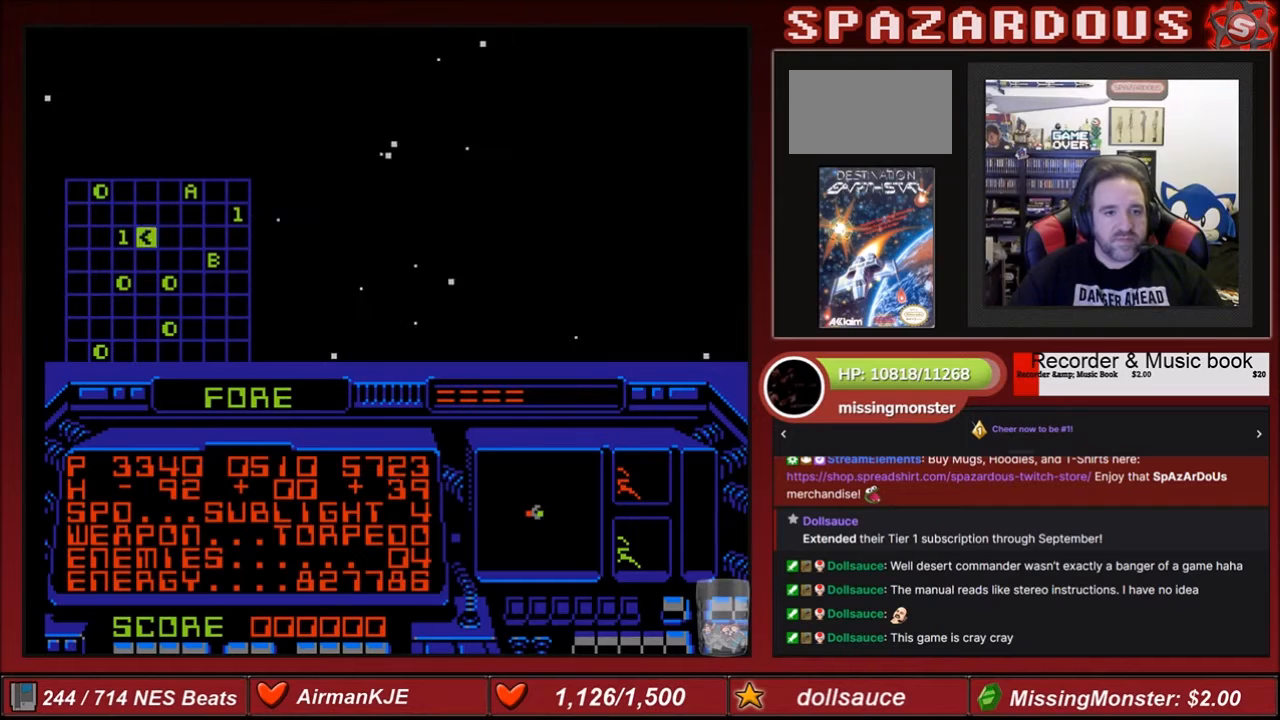
{"buttons": ["DPAD_LEFT"], "events": []}
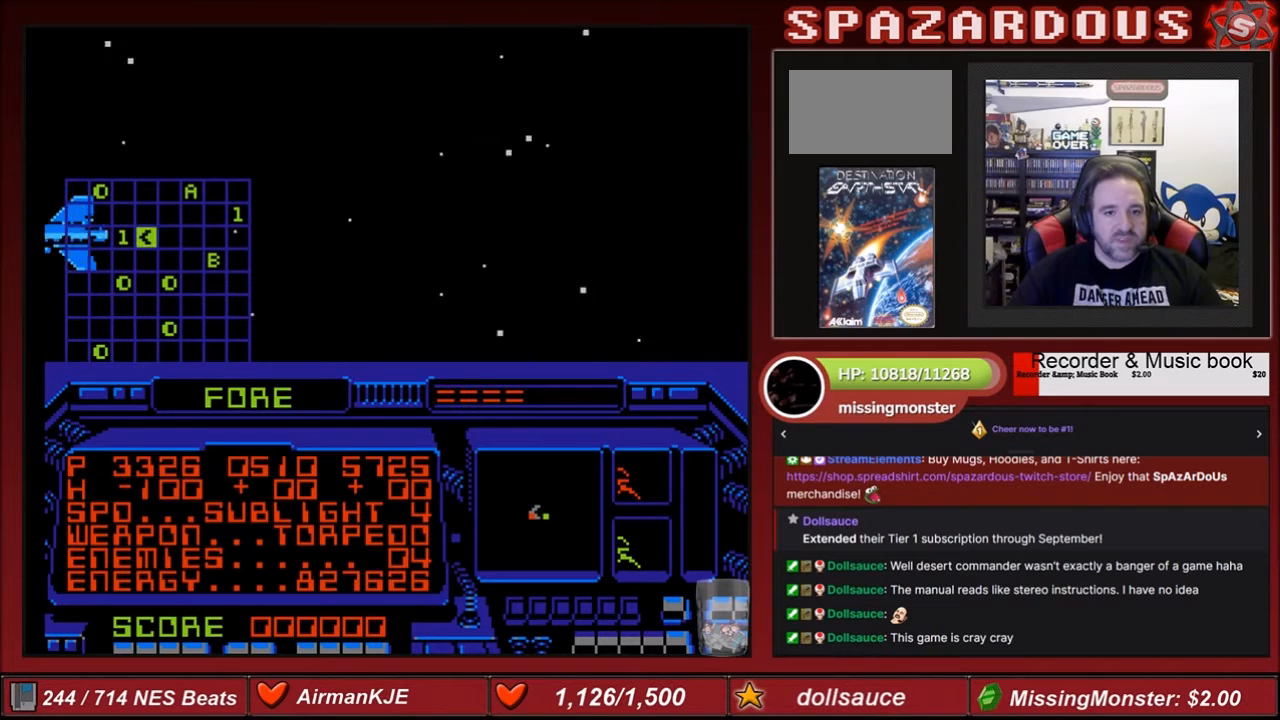
{"buttons": ["DPAD_LEFT"], "events": []}
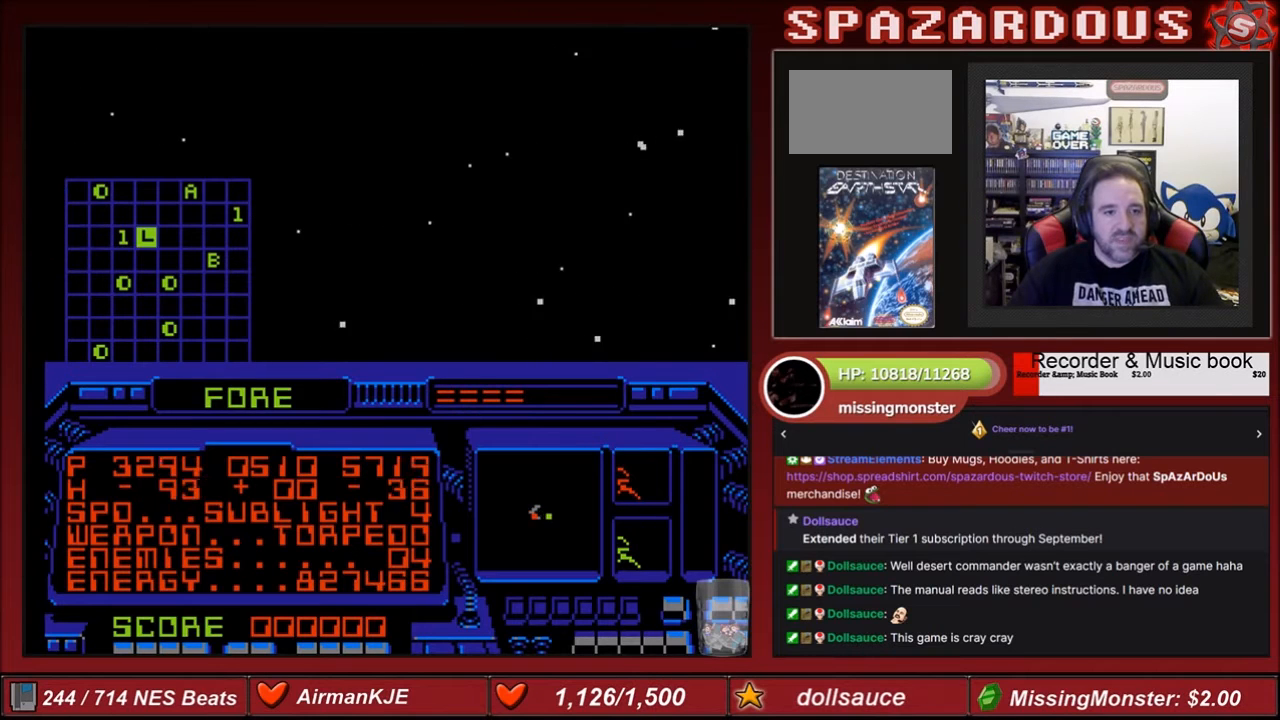
{"buttons": ["DPAD_LEFT"], "events": []}
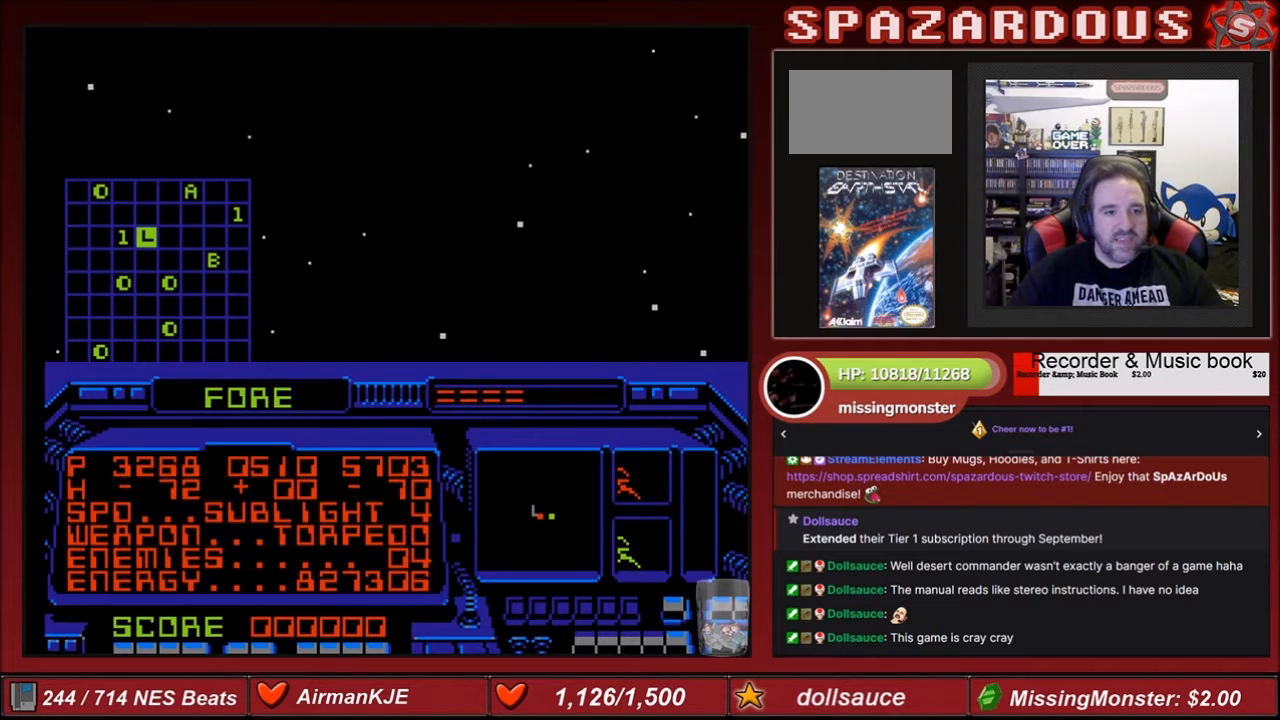
{"buttons": ["B", "DPAD_DOWN", "DPAD_LEFT"], "events": [[167, "B", "down"], [333, "DPAD_DOWN", "down"]]}
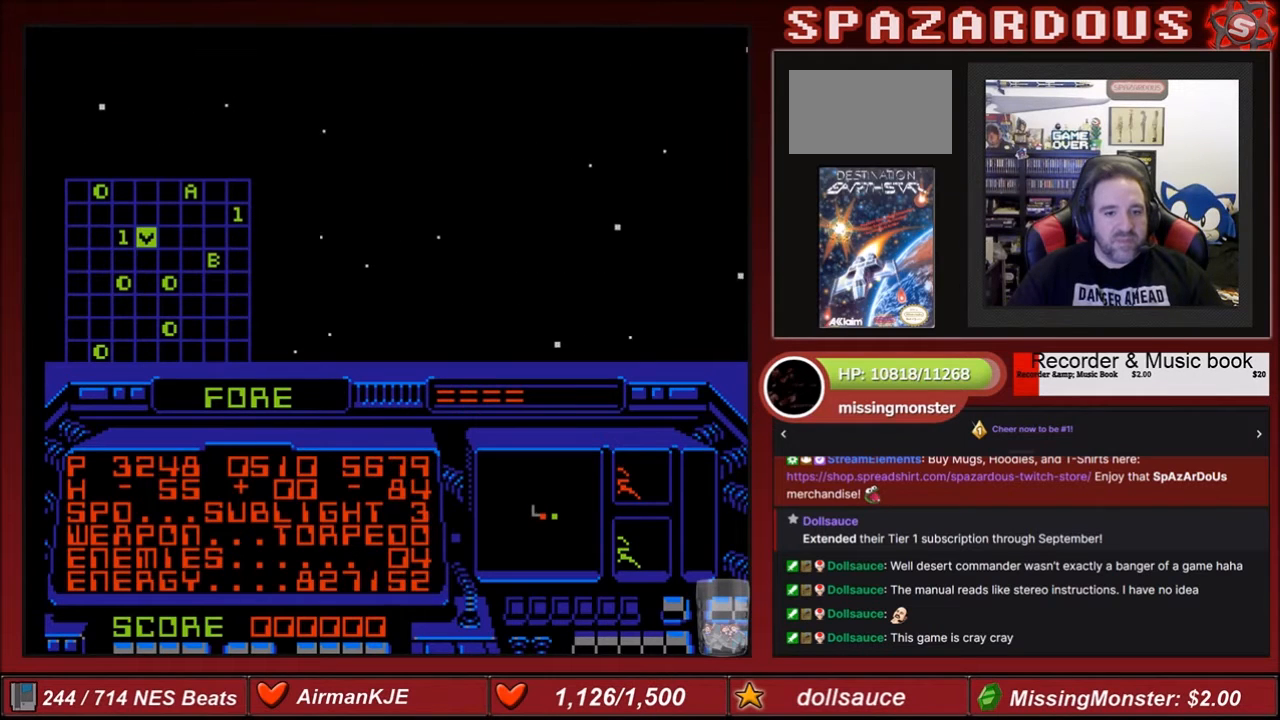
{"buttons": ["DPAD_LEFT"], "events": [[34, "DPAD_DOWN", "up"], [200, "B", "up"]]}
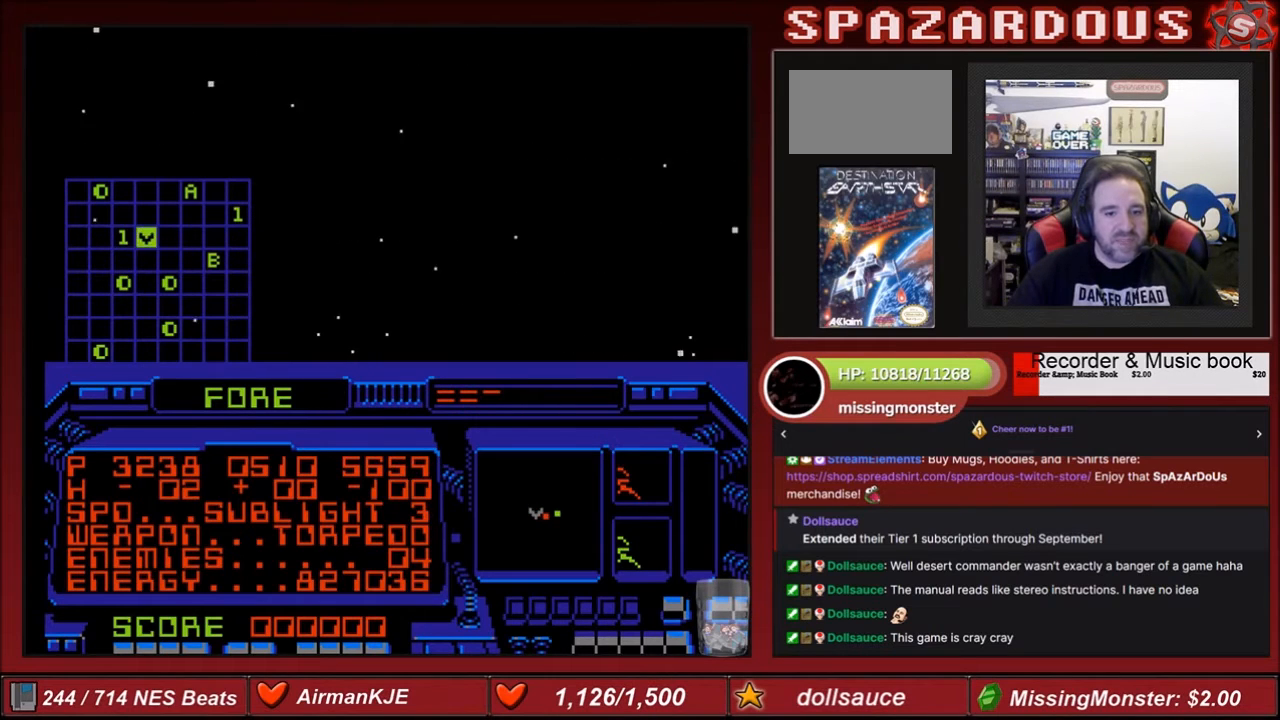
{"buttons": ["DPAD_LEFT"], "events": []}
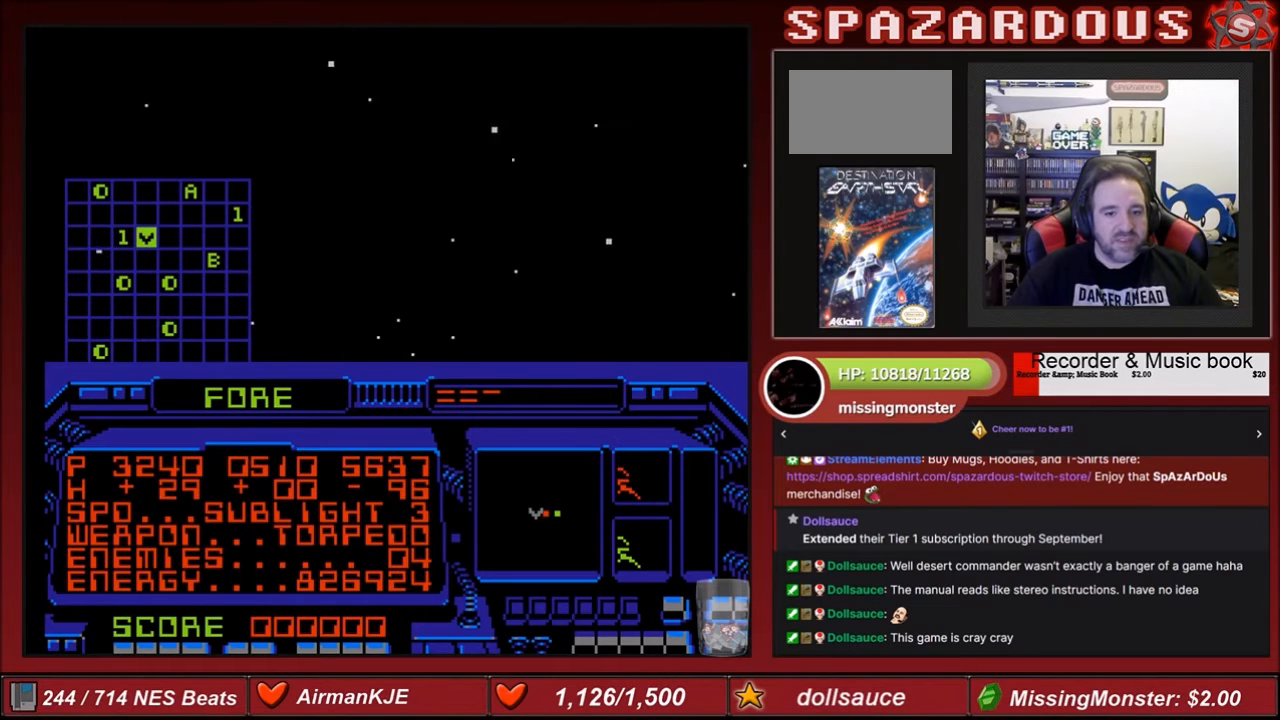
{"buttons": ["DPAD_LEFT"], "events": []}
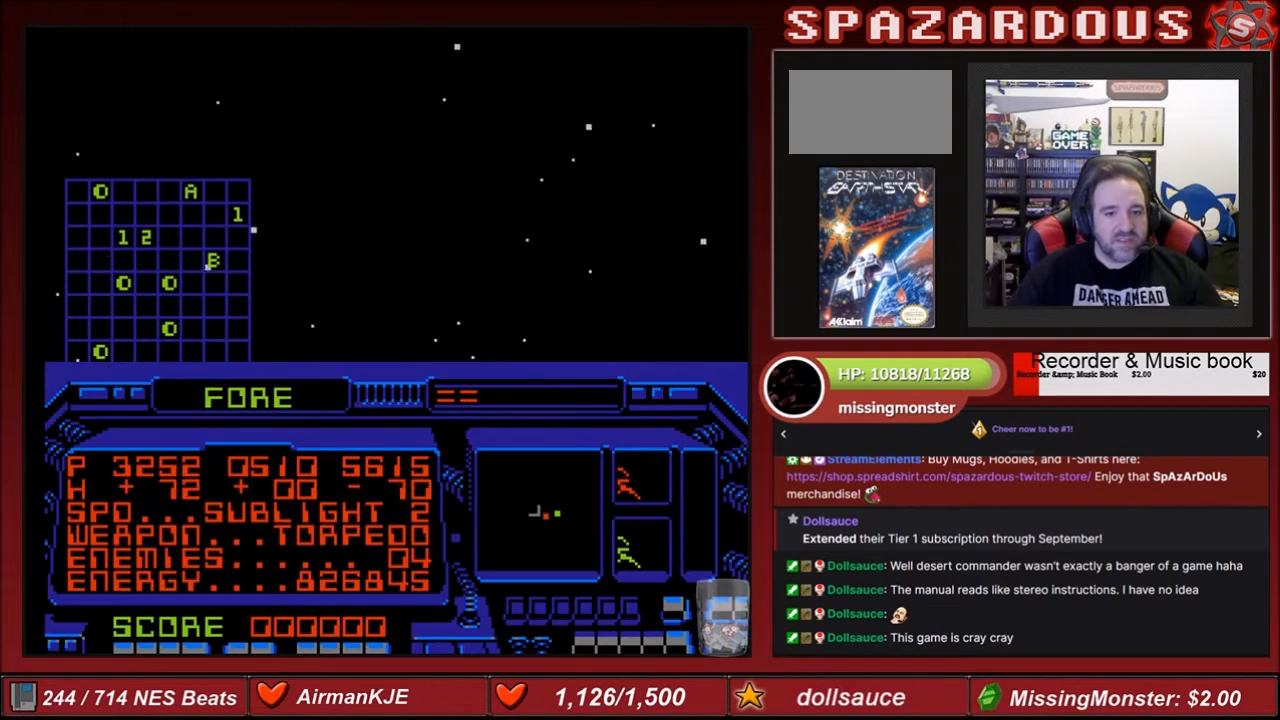
{"buttons": ["DPAD_LEFT"], "events": []}
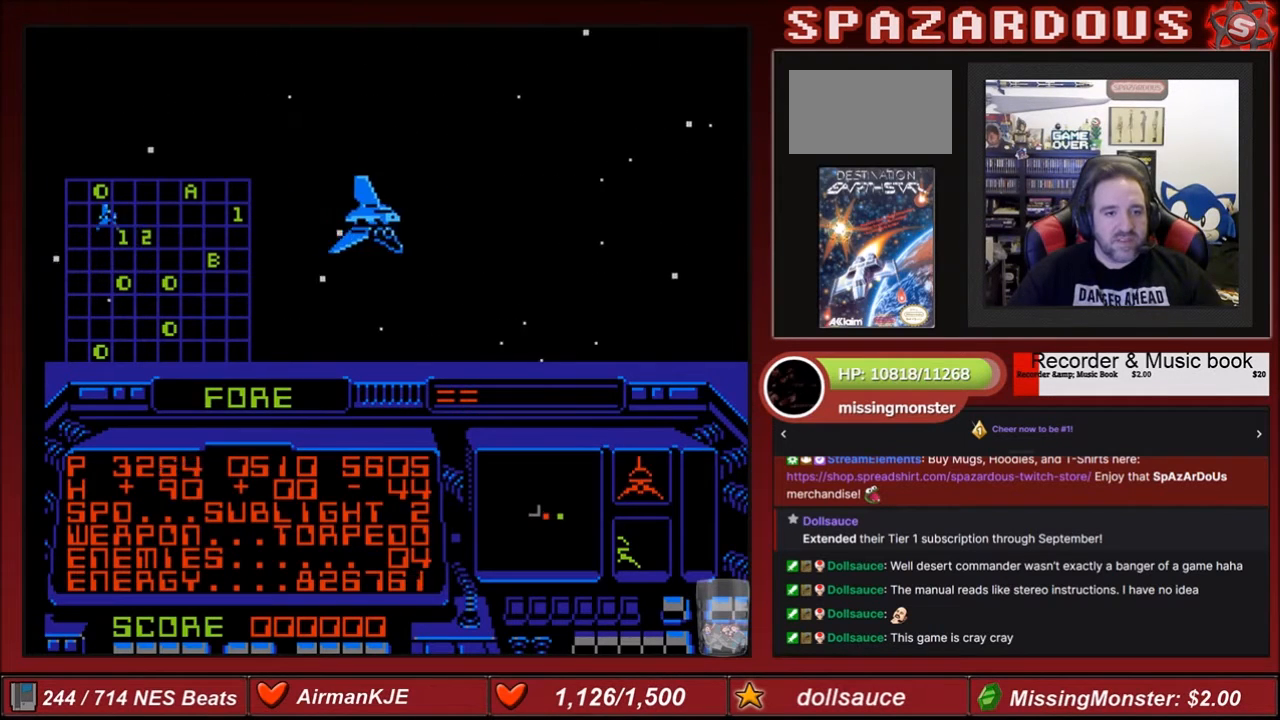
{"buttons": ["DPAD_RIGHT"], "events": [[100, "A", "down"], [134, "DPAD_LEFT", "up"], [200, "DPAD_RIGHT", "down"], [267, "A", "up"]]}
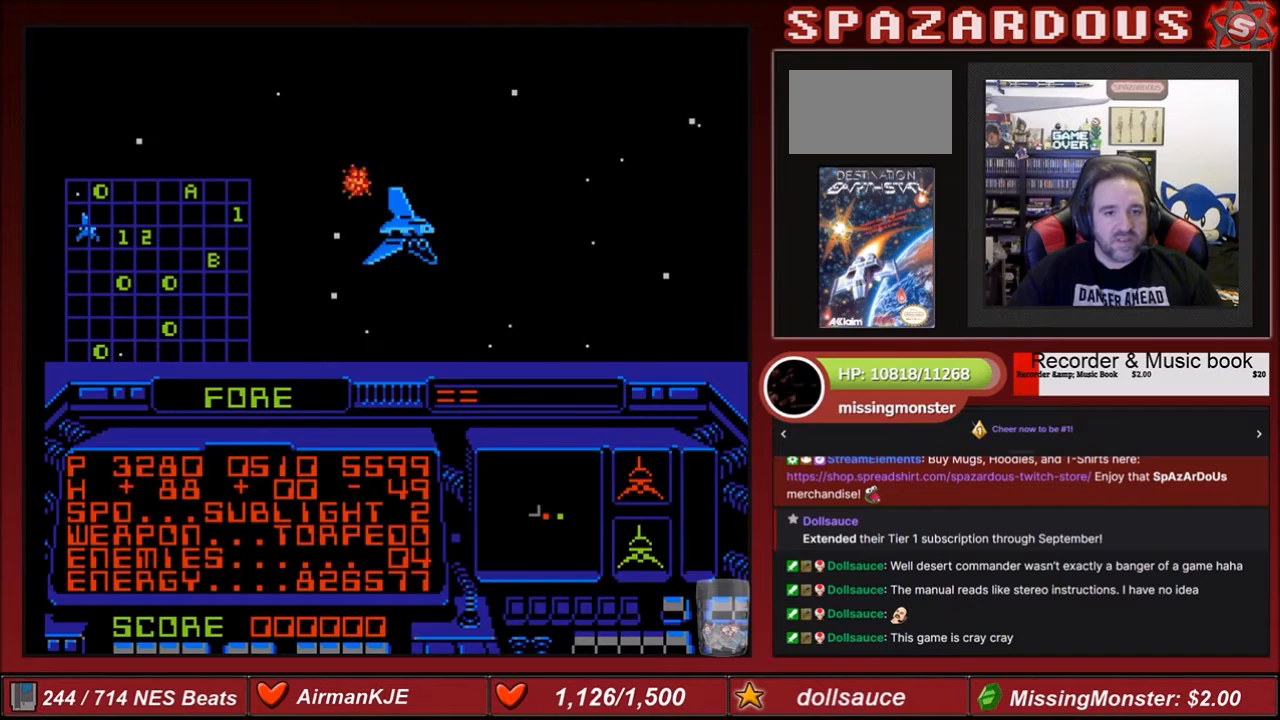
{"buttons": [], "events": [[267, "DPAD_RIGHT", "up"]]}
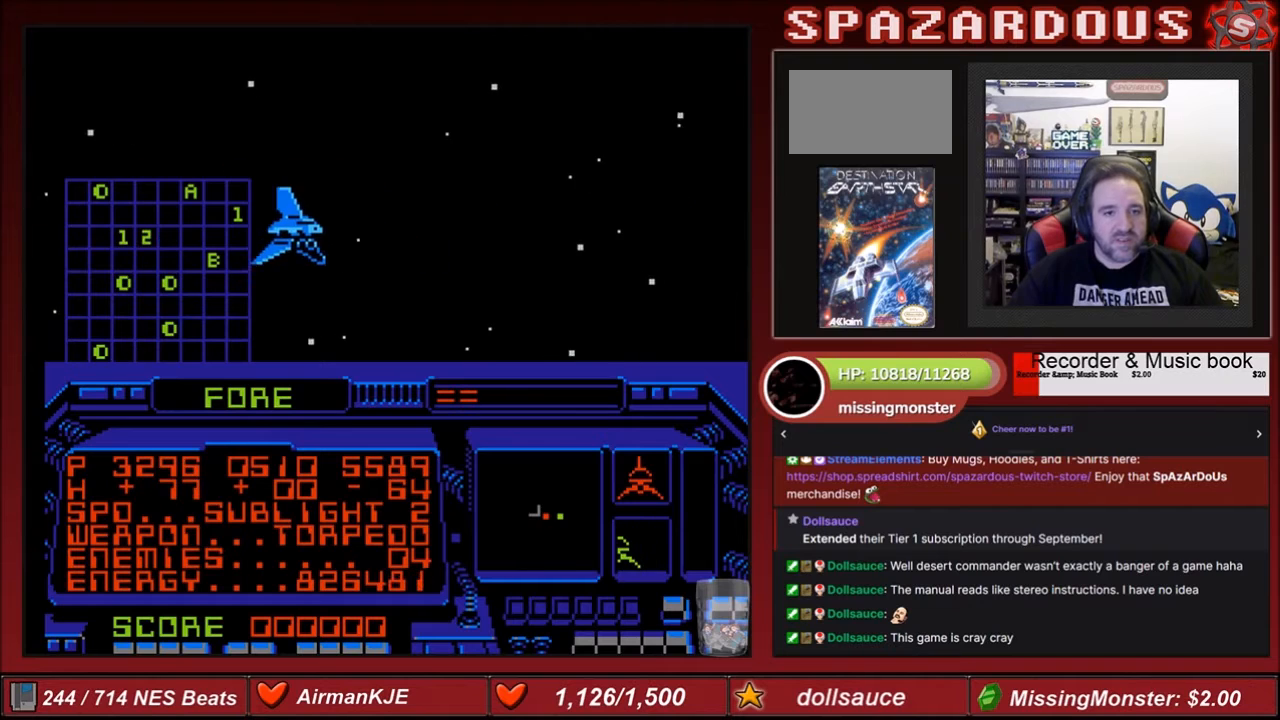
{"buttons": [], "events": [[134, "DPAD_LEFT", "down"], [267, "A", "down"], [267, "DPAD_LEFT", "up"], [367, "A", "up"]]}
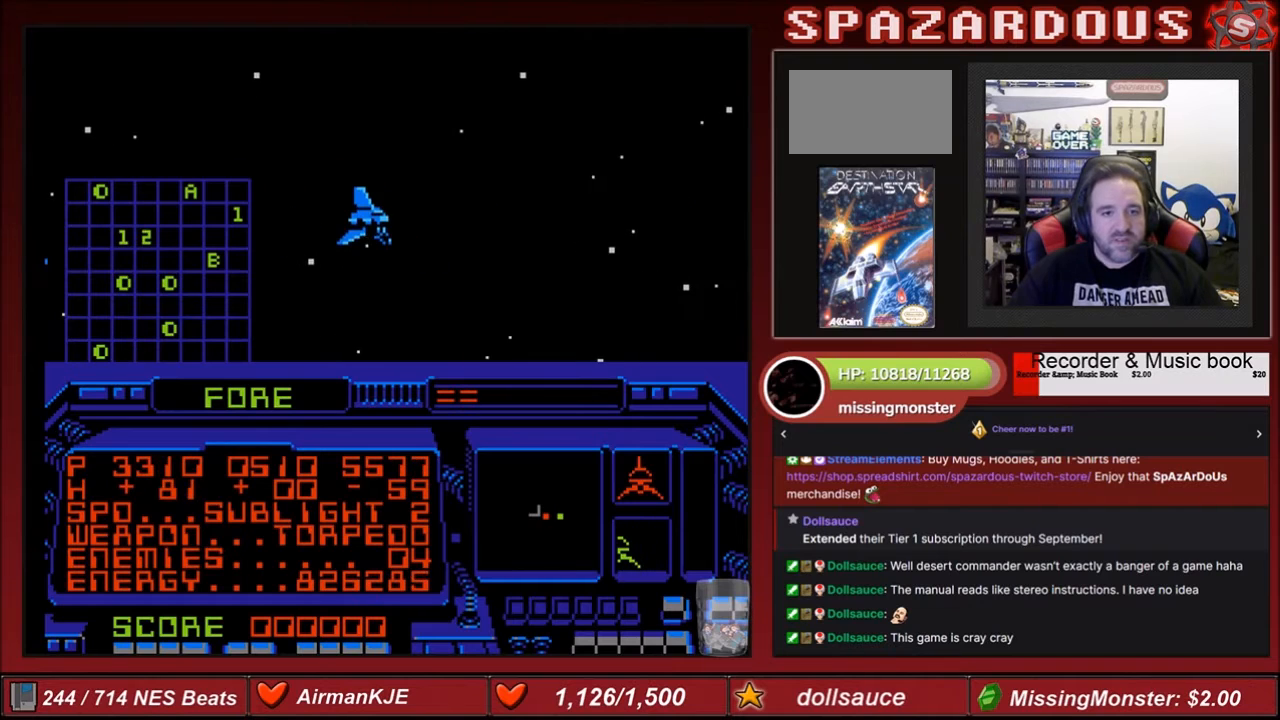
{"buttons": [], "events": []}
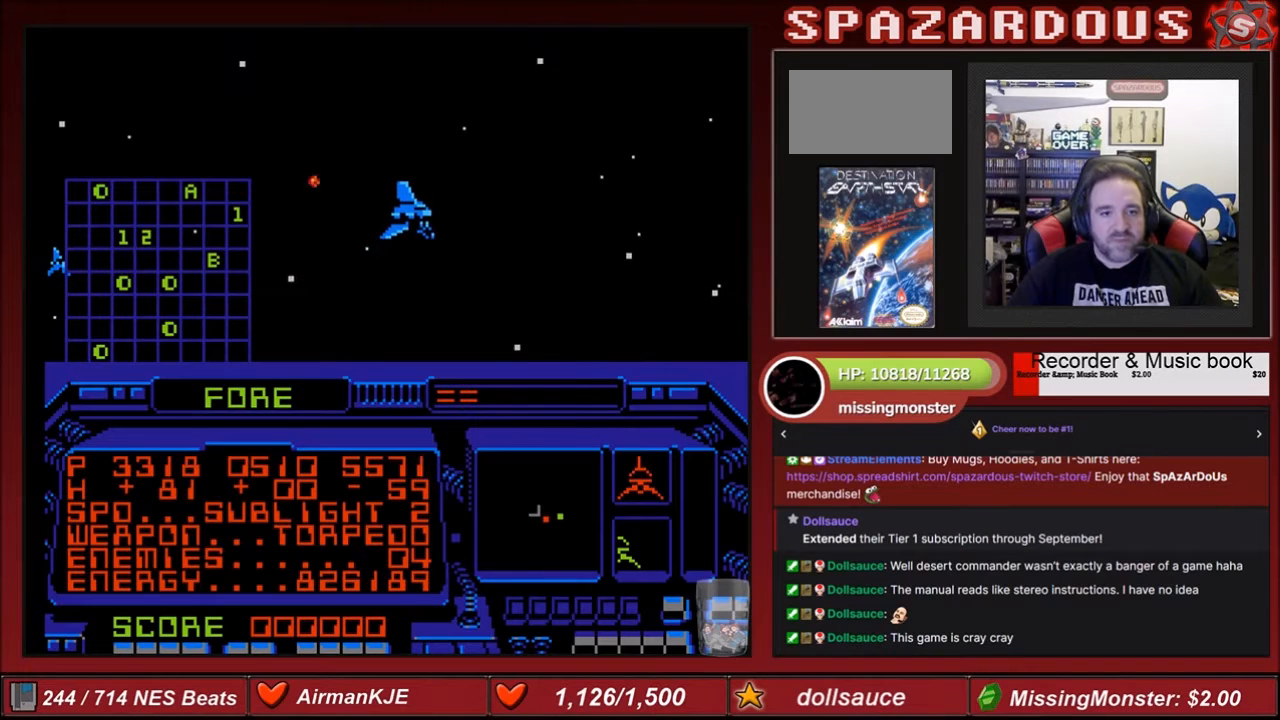
{"buttons": [], "events": [[167, "DPAD_RIGHT", "down"], [334, "A", "down"], [334, "DPAD_RIGHT", "up"], [501, "A", "up"]]}